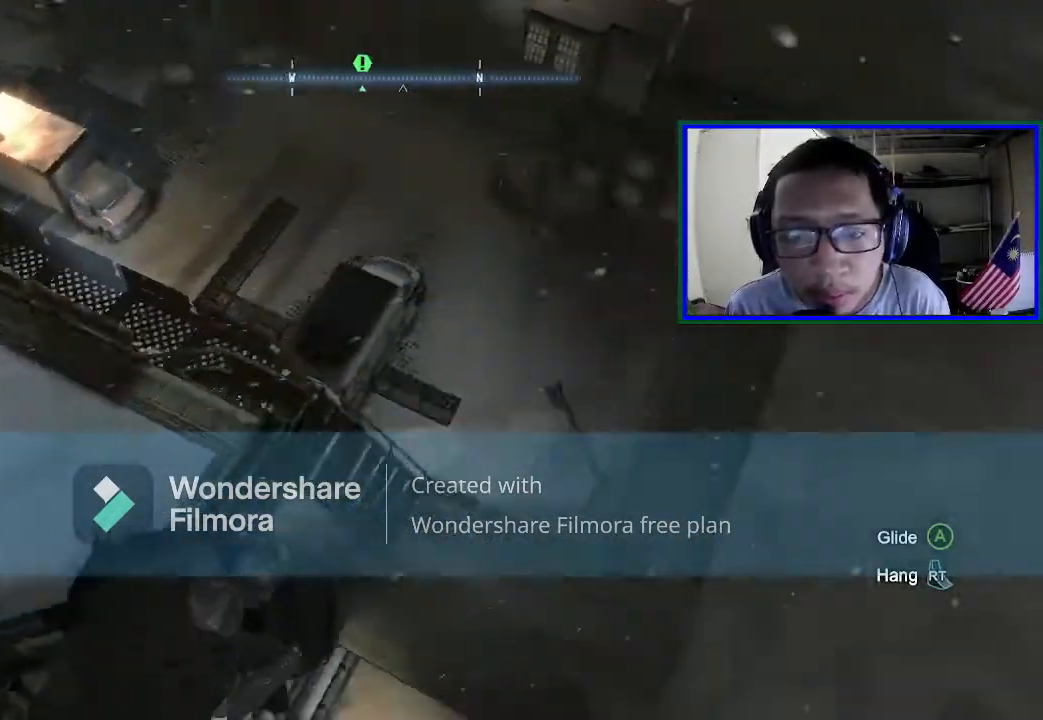
Gameplay with a controller (Xbox layout); each line is a JSON object with the inputs held at the frame after it. "events" lists button and stick changes between this image and that frame as [ms after this image, input, new state], when the widget could be followed in between. Not read: L3.
{"buttons": [], "left_stick": "center", "right_stick": "center", "events": [[33, "right_stick", "down"], [167, "right_stick", "center"]]}
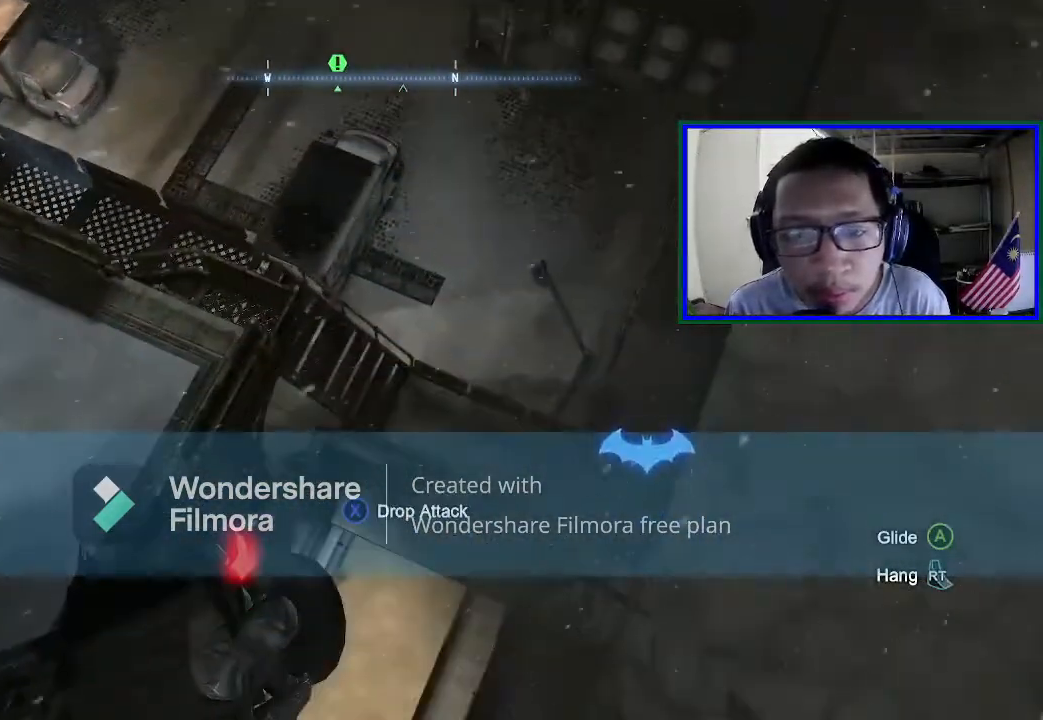
{"buttons": [], "left_stick": "center", "right_stick": "center", "events": [[100, "right_stick", "right"], [300, "right_stick", "center"]]}
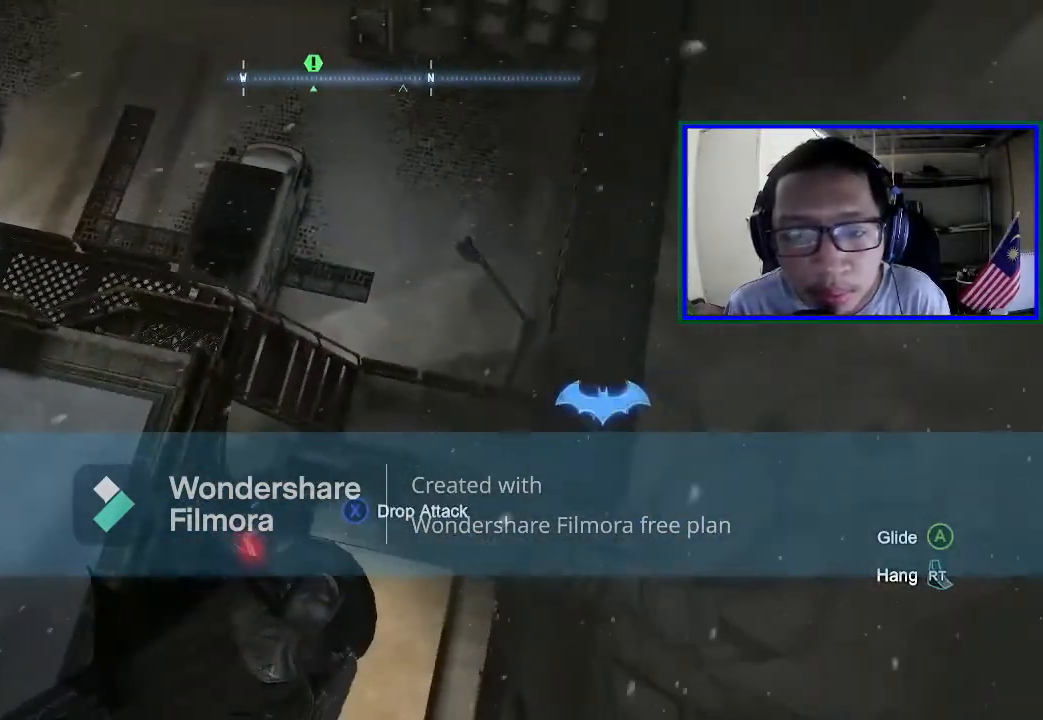
{"buttons": [], "left_stick": "center", "right_stick": "up", "events": [[67, "right_stick", "right"], [300, "right_stick", "up-right"], [467, "right_stick", "up"]]}
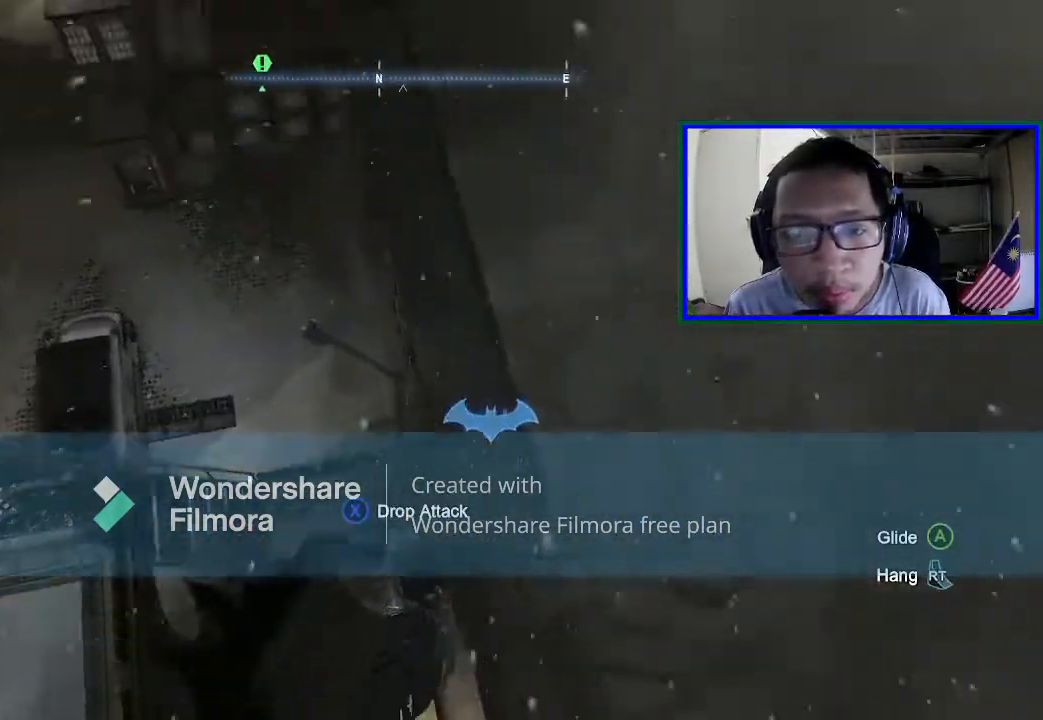
{"buttons": [], "left_stick": "center", "right_stick": "center", "events": [[200, "right_stick", "center"]]}
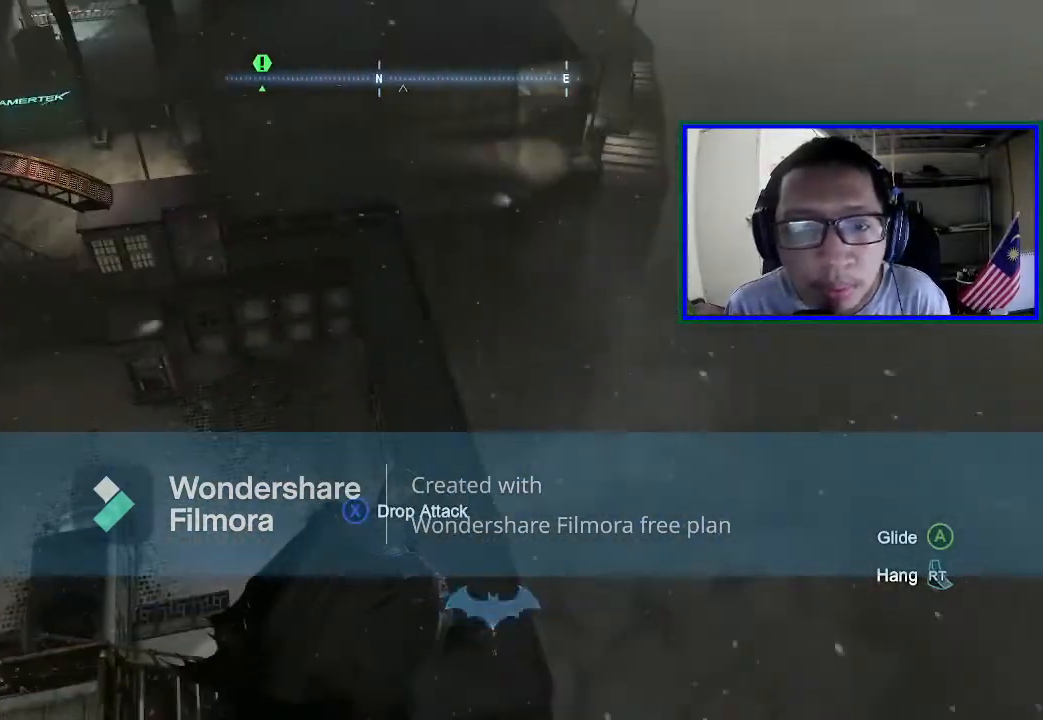
{"buttons": [], "left_stick": "center", "right_stick": "left", "events": [[267, "right_stick", "left"]]}
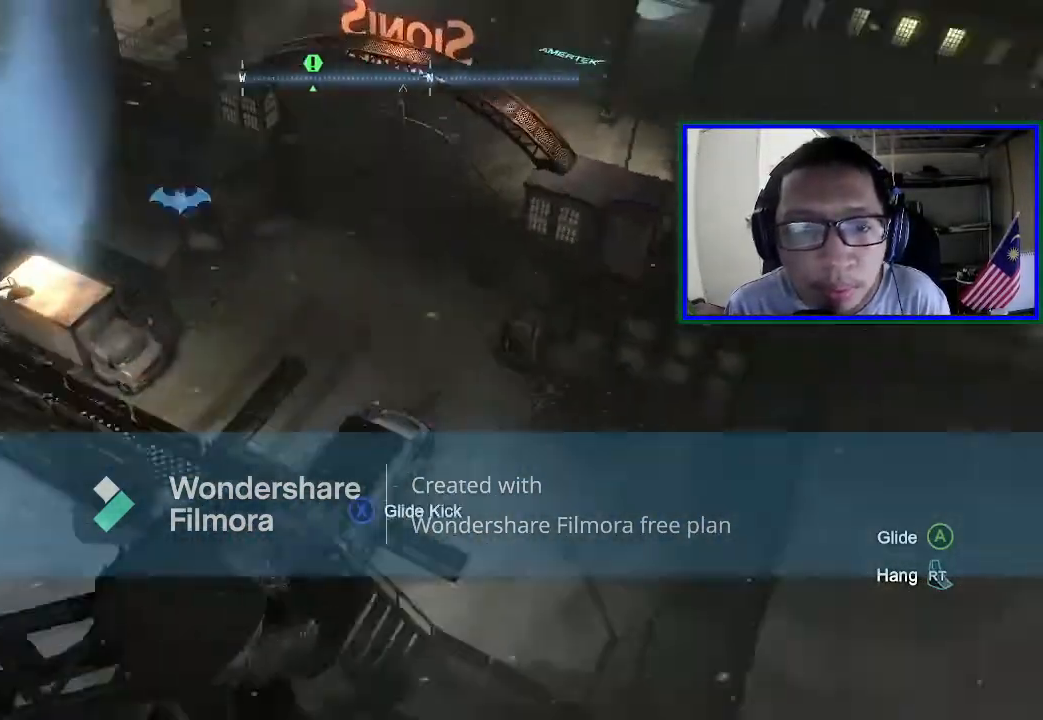
{"buttons": [], "left_stick": "center", "right_stick": "center", "events": [[67, "right_stick", "center"]]}
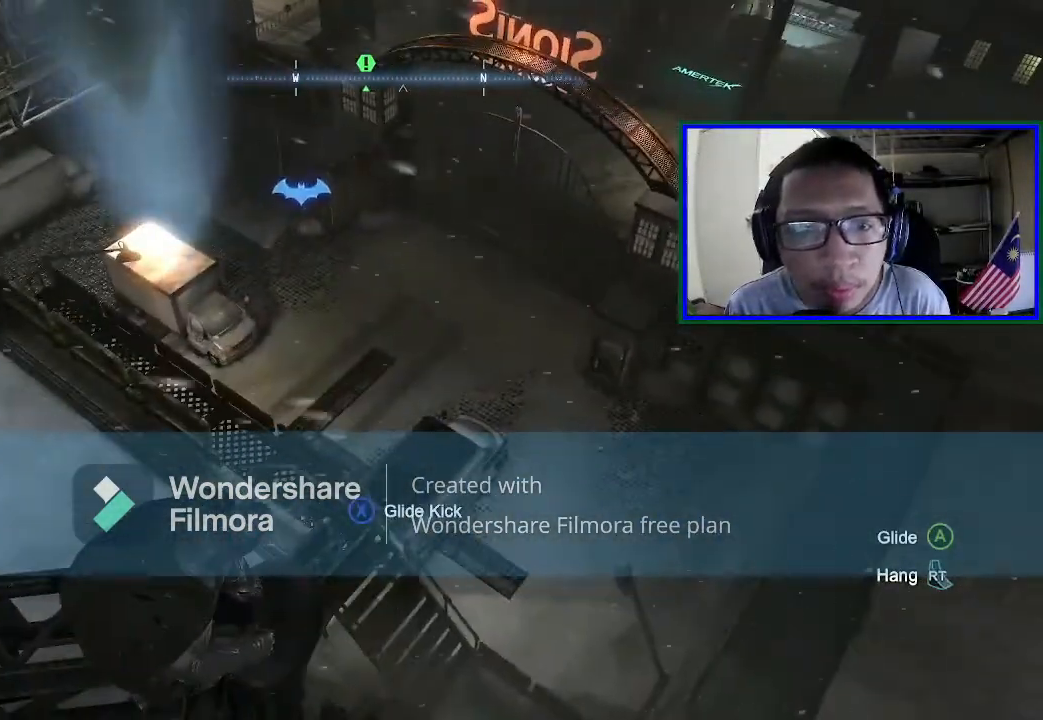
{"buttons": [], "left_stick": "center", "right_stick": "center", "events": []}
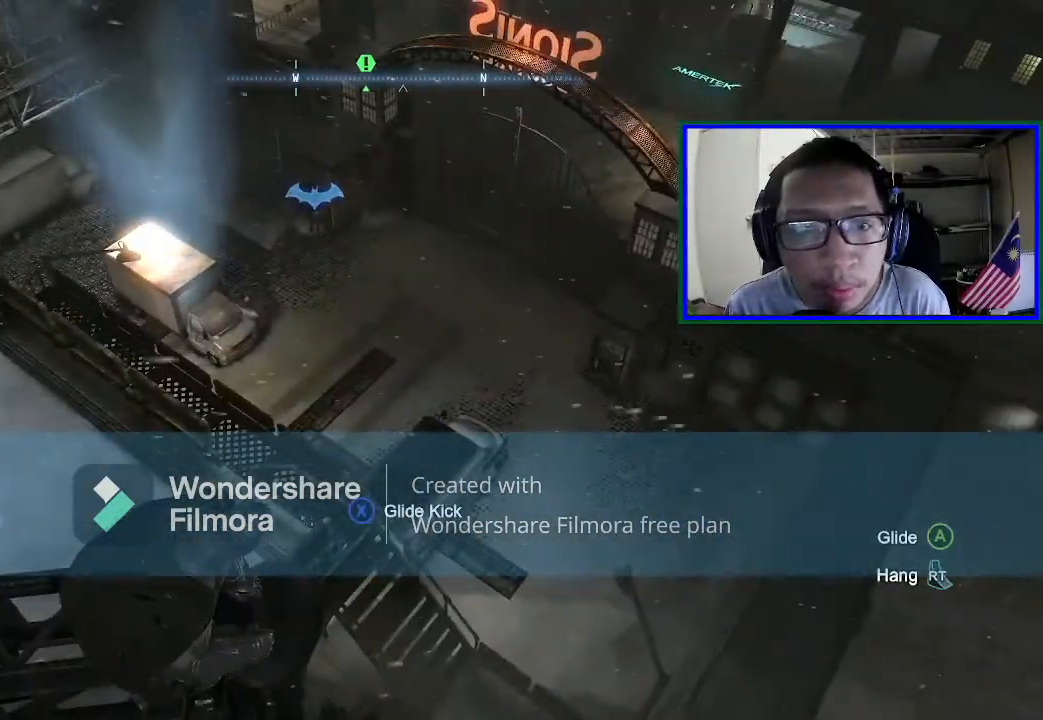
{"buttons": [], "left_stick": "center", "right_stick": "center", "events": []}
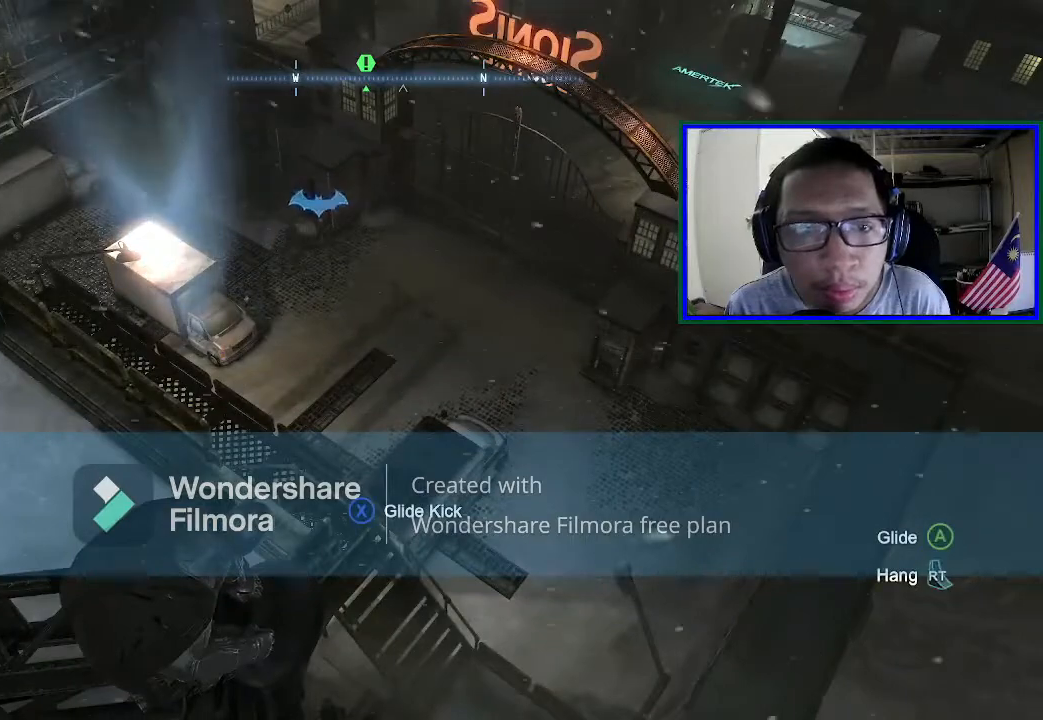
{"buttons": [], "left_stick": "center", "right_stick": "down-right", "events": [[300, "right_stick", "right"], [433, "right_stick", "down-right"]]}
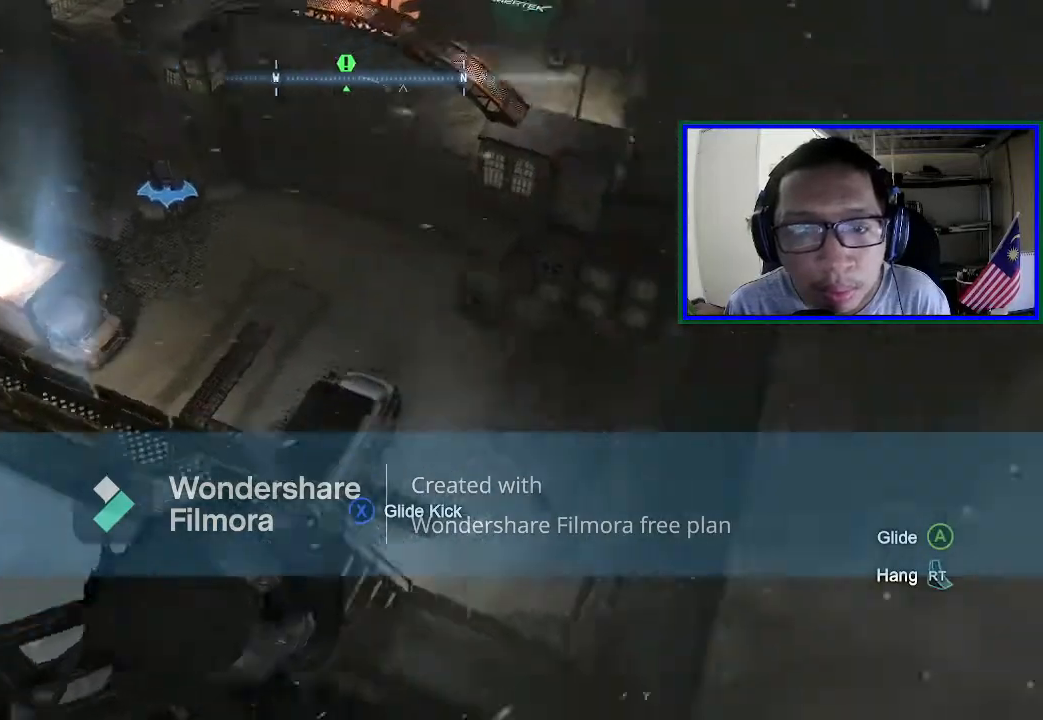
{"buttons": [], "left_stick": "center", "right_stick": "center", "events": [[233, "right_stick", "right"], [400, "right_stick", "center"]]}
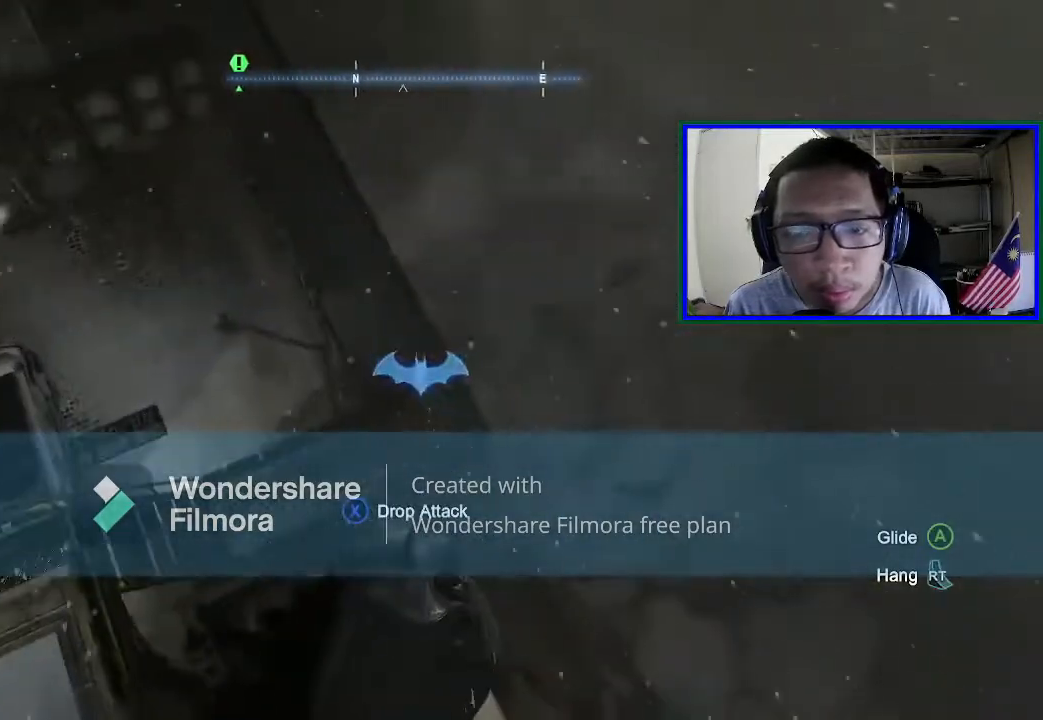
{"buttons": [], "left_stick": "center", "right_stick": "center", "events": []}
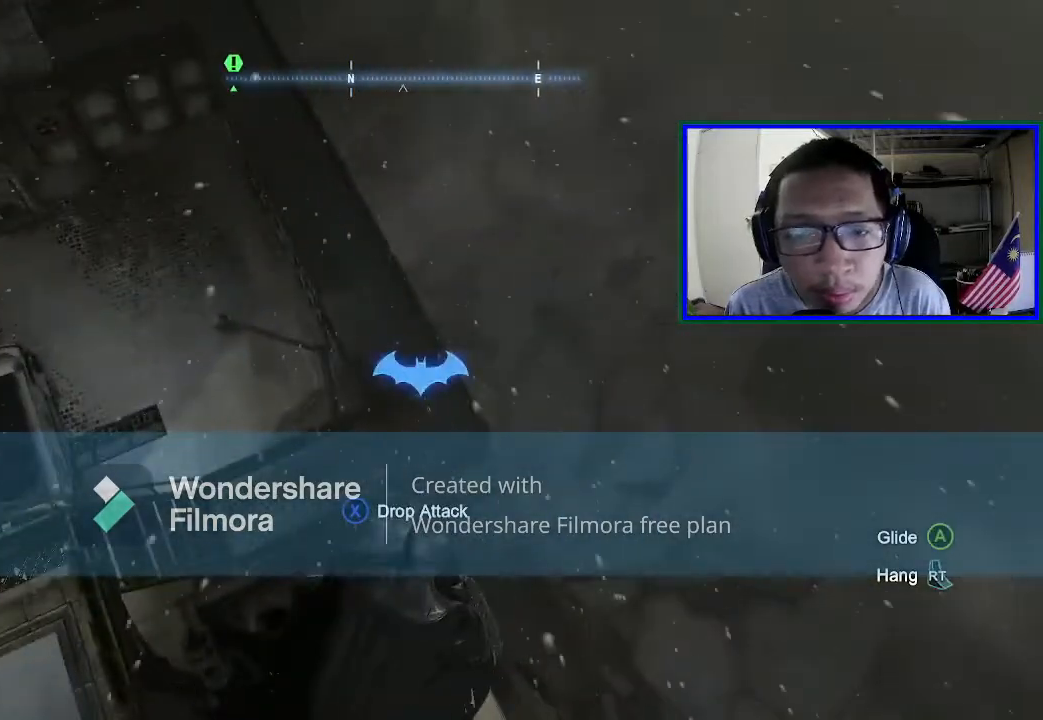
{"buttons": [], "left_stick": "center", "right_stick": "center", "events": []}
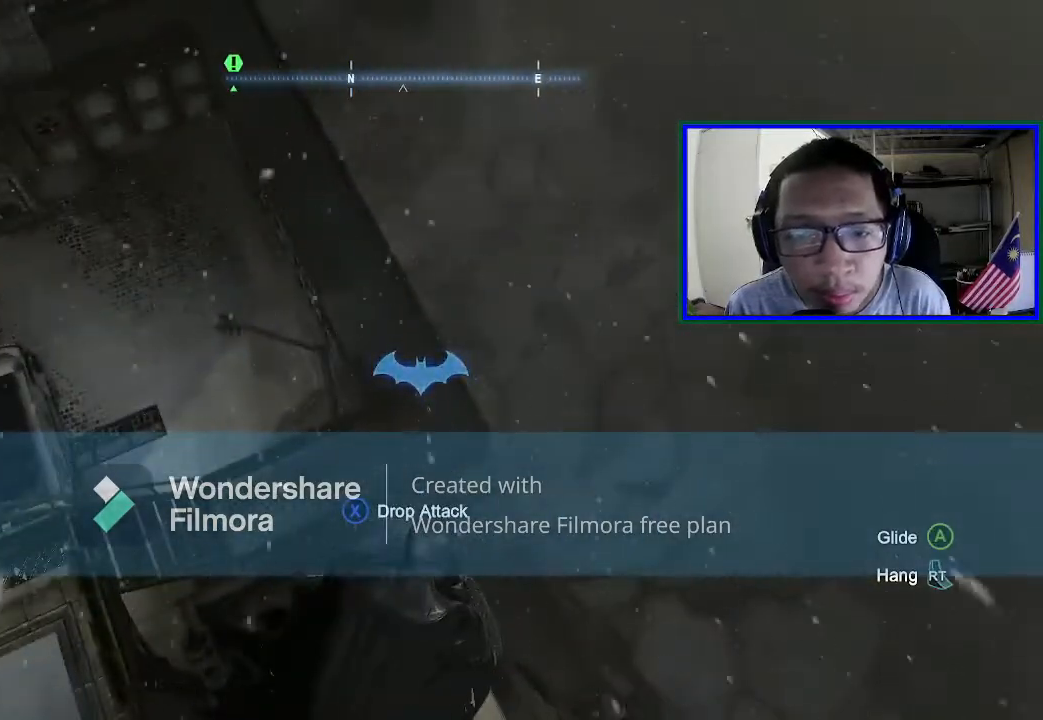
{"buttons": [], "left_stick": "center", "right_stick": "center", "events": []}
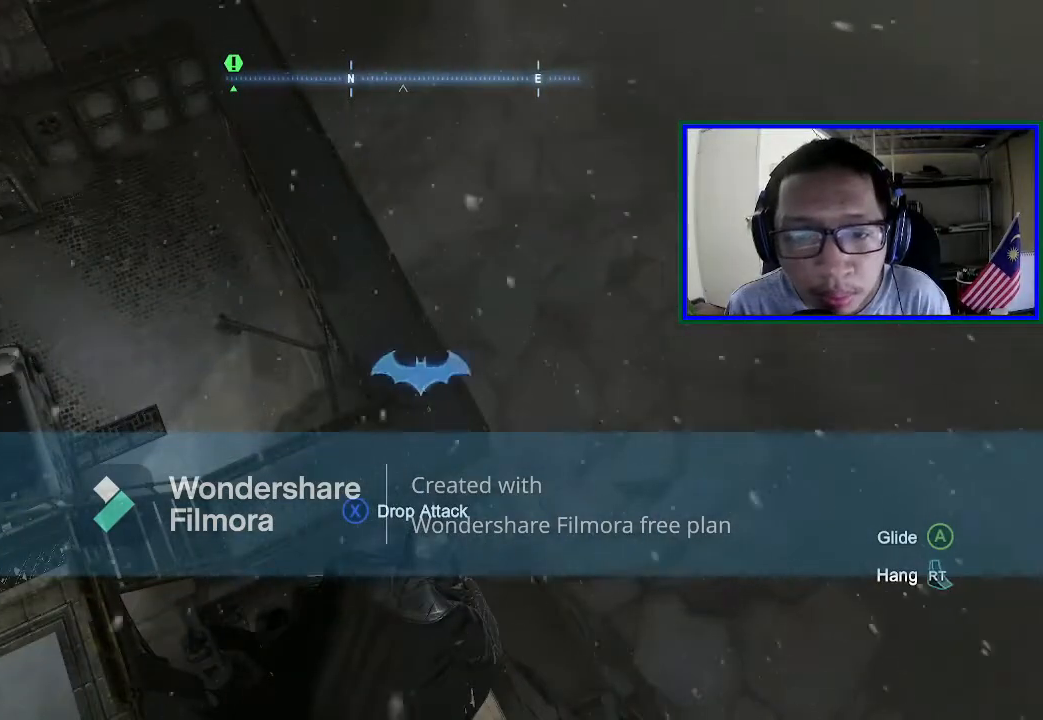
{"buttons": [], "left_stick": "center", "right_stick": "center", "events": []}
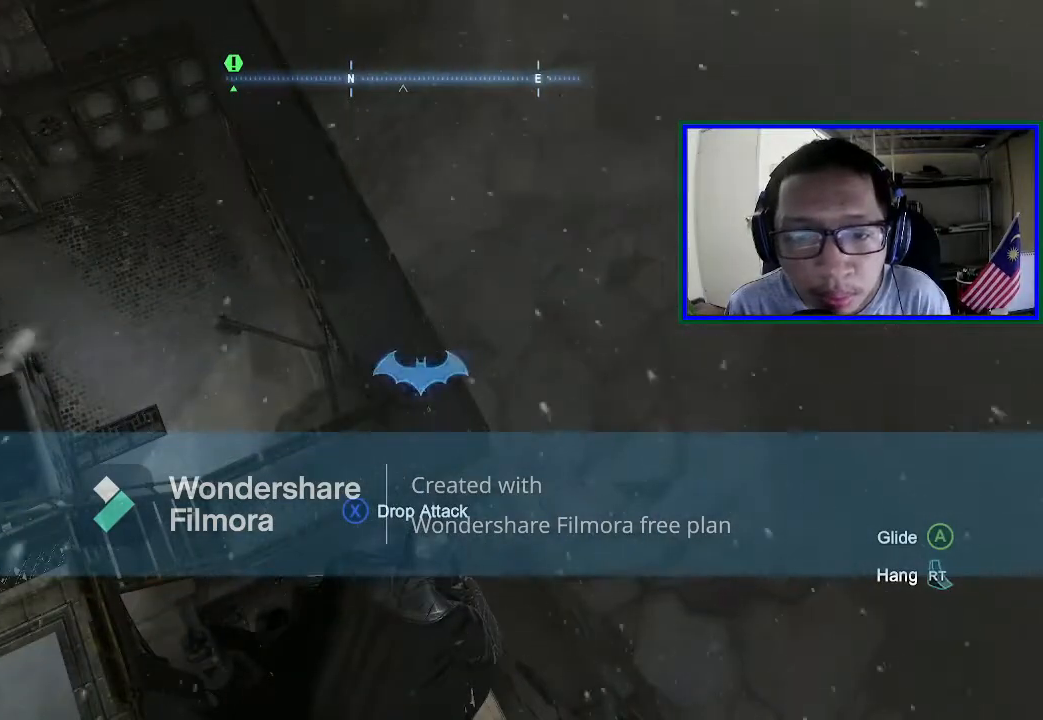
{"buttons": [], "left_stick": "center", "right_stick": "center", "events": [[167, "right_stick", "left"], [300, "right_stick", "up"], [500, "right_stick", "center"]]}
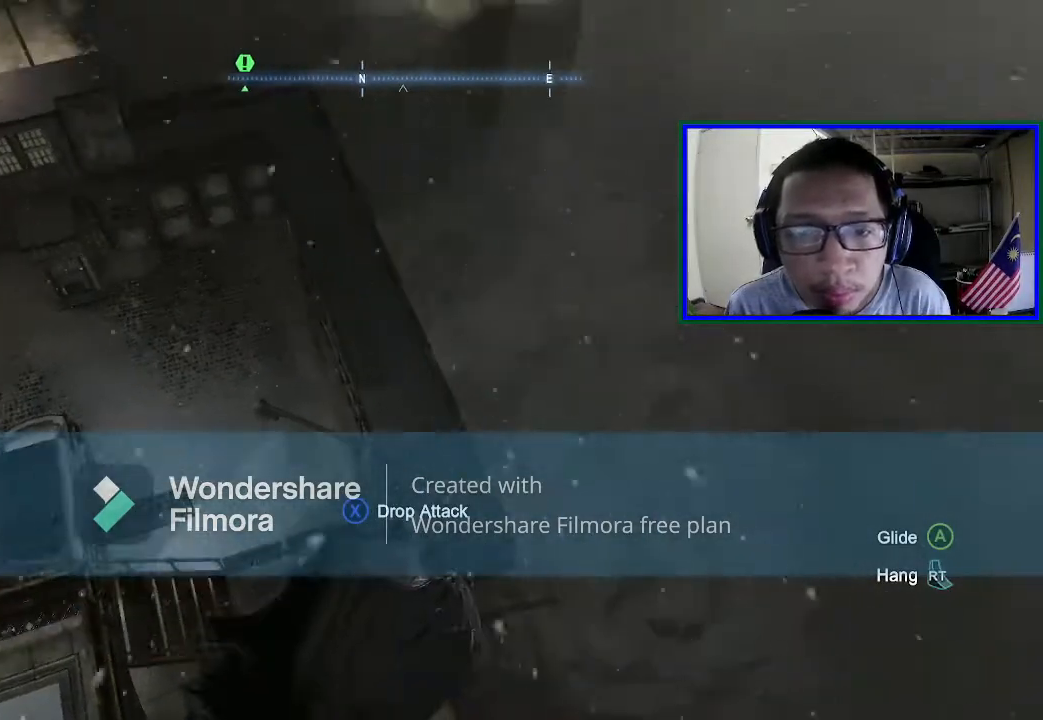
{"buttons": [], "left_stick": "center", "right_stick": "center", "events": []}
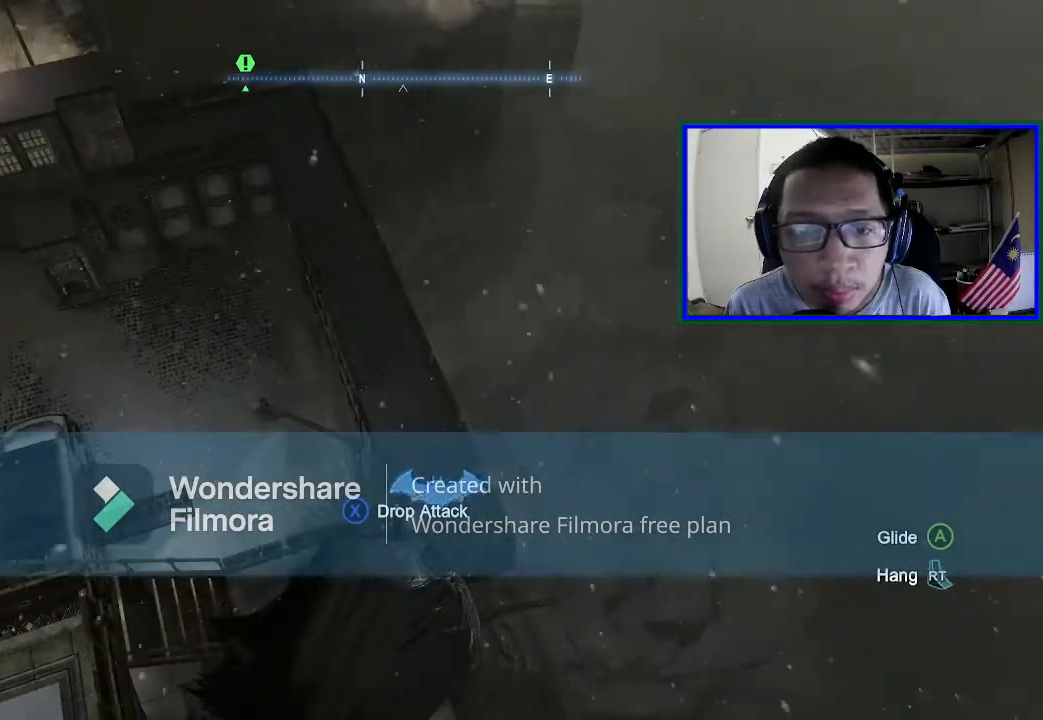
{"buttons": [], "left_stick": "center", "right_stick": "down-left", "events": [[33, "right_stick", "left"], [100, "right_stick", "up-left"], [400, "right_stick", "down-left"]]}
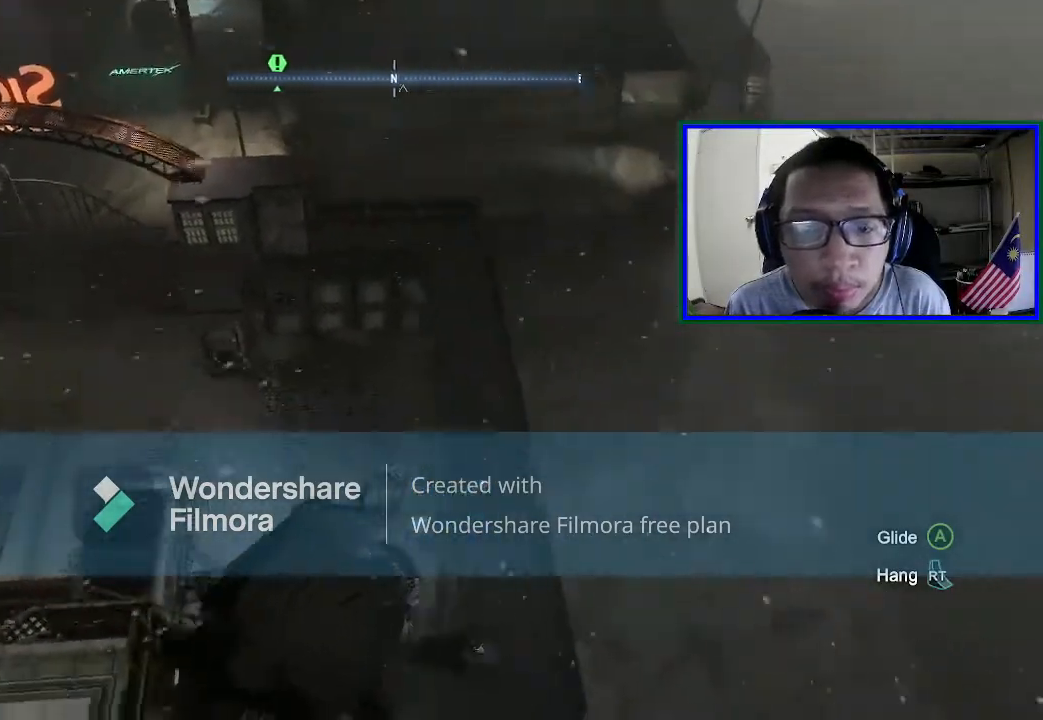
{"buttons": [], "left_stick": "center", "right_stick": "right", "events": [[333, "right_stick", "center"], [467, "right_stick", "right"]]}
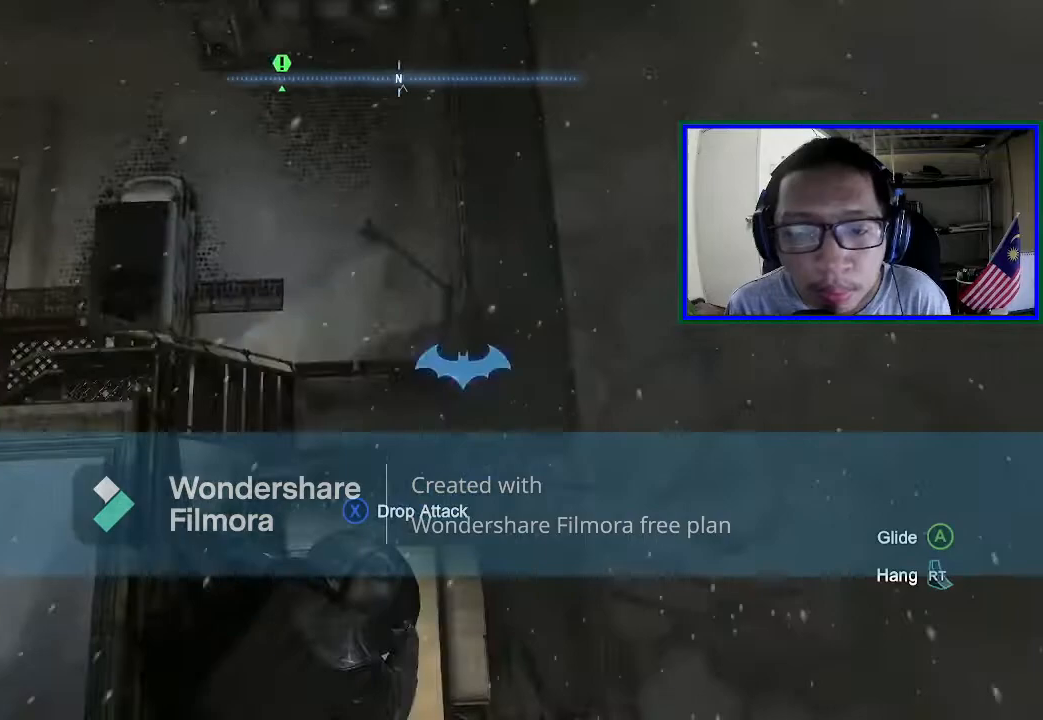
{"buttons": [], "left_stick": "center", "right_stick": "center", "events": [[267, "right_stick", "center"]]}
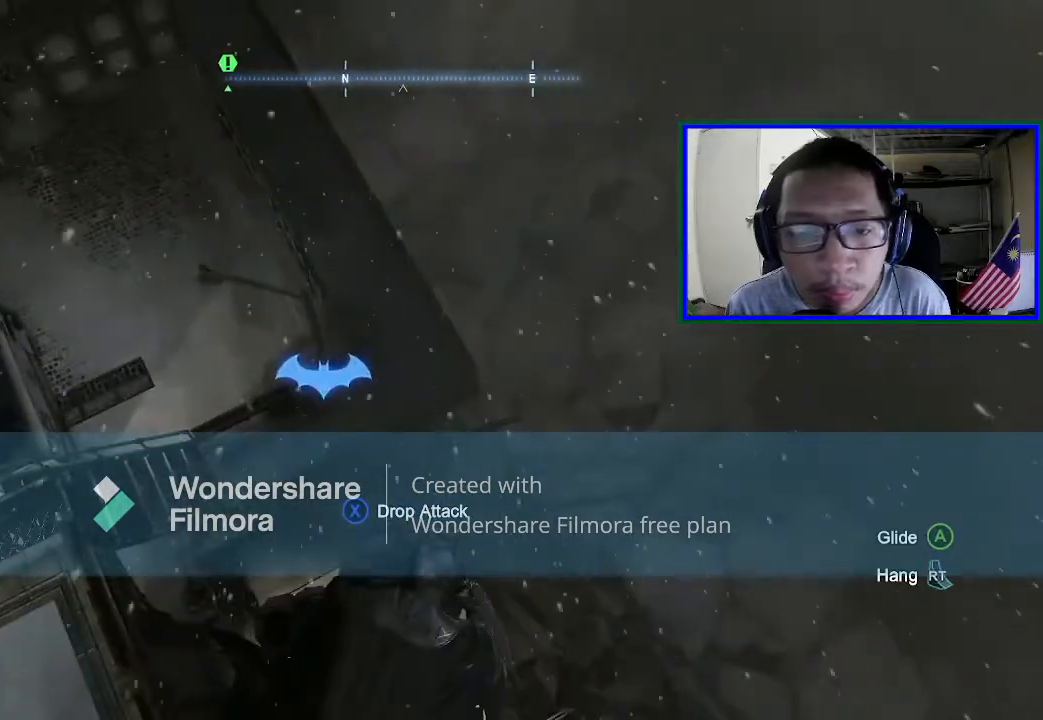
{"buttons": [], "left_stick": "center", "right_stick": "center", "events": []}
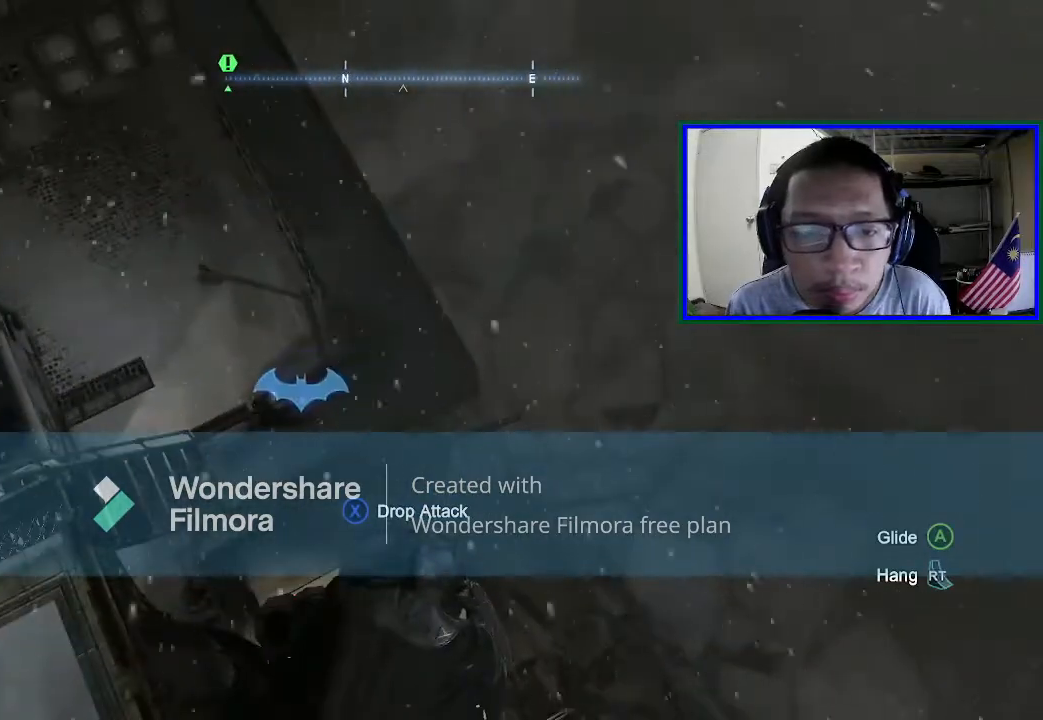
{"buttons": [], "left_stick": "center", "right_stick": "left", "events": [[133, "right_stick", "left"]]}
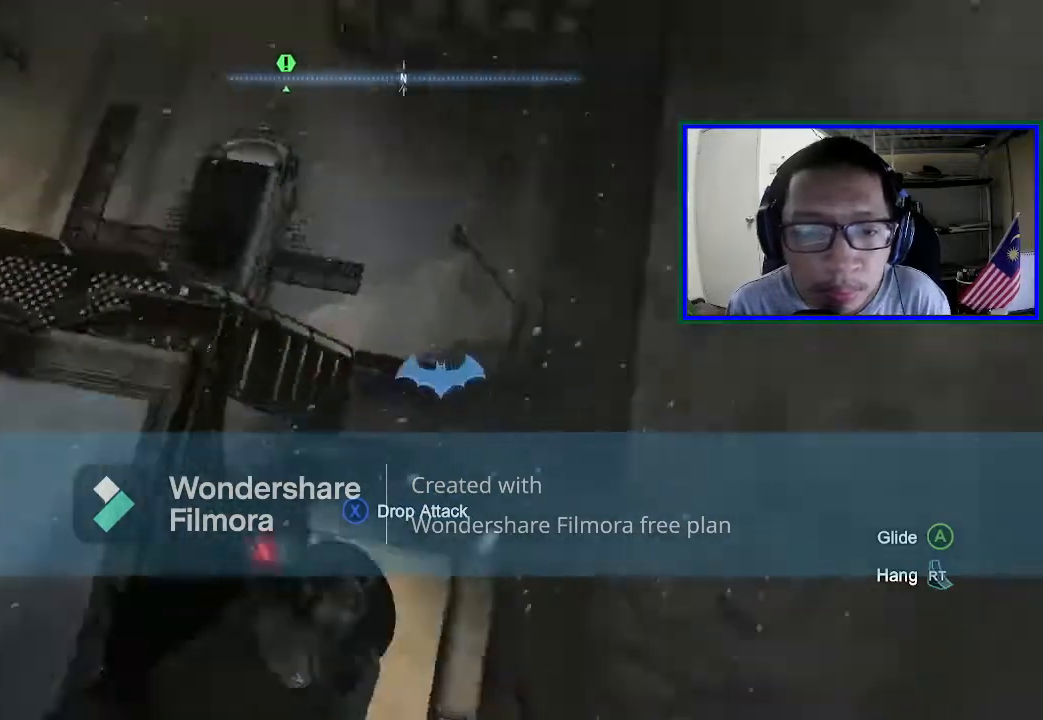
{"buttons": [], "left_stick": "center", "right_stick": "center", "events": [[100, "right_stick", "up-left"], [467, "right_stick", "center"]]}
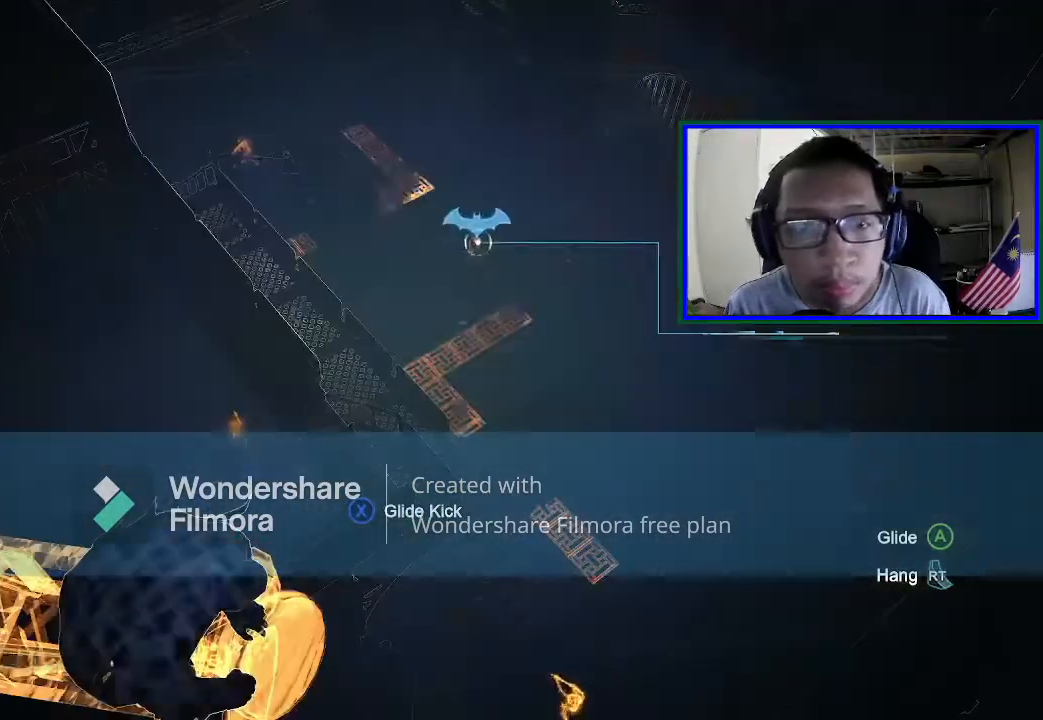
{"buttons": [], "left_stick": "center", "right_stick": "center", "events": []}
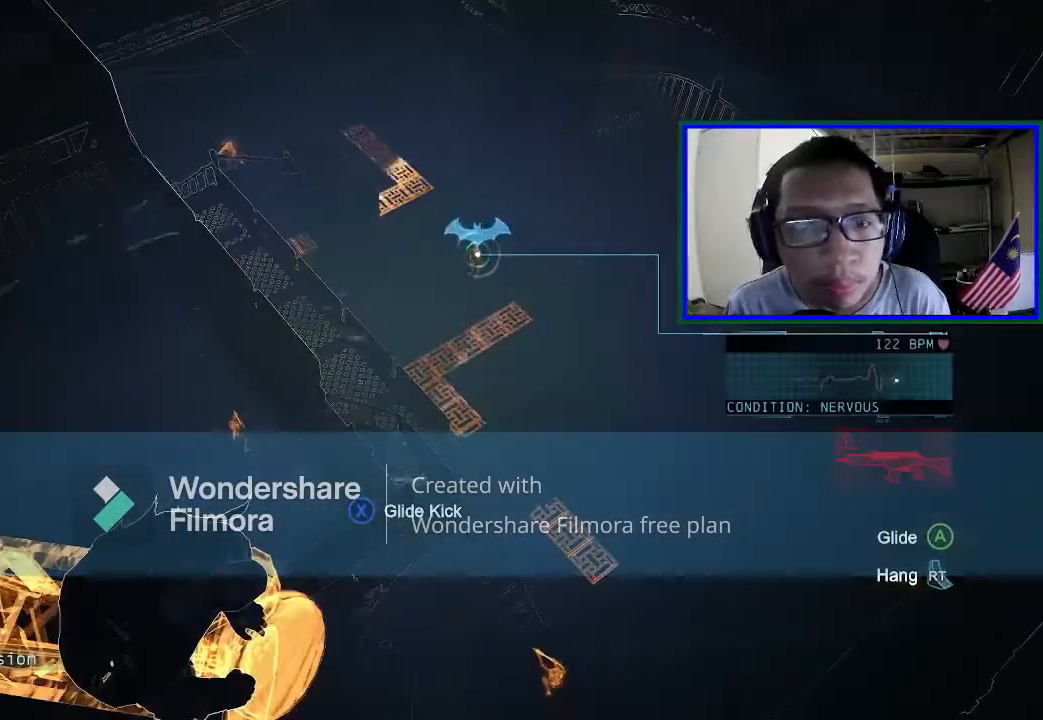
{"buttons": [], "left_stick": "center", "right_stick": "right", "events": [[100, "L1", "down"], [267, "right_stick", "right"], [333, "L1", "up"]]}
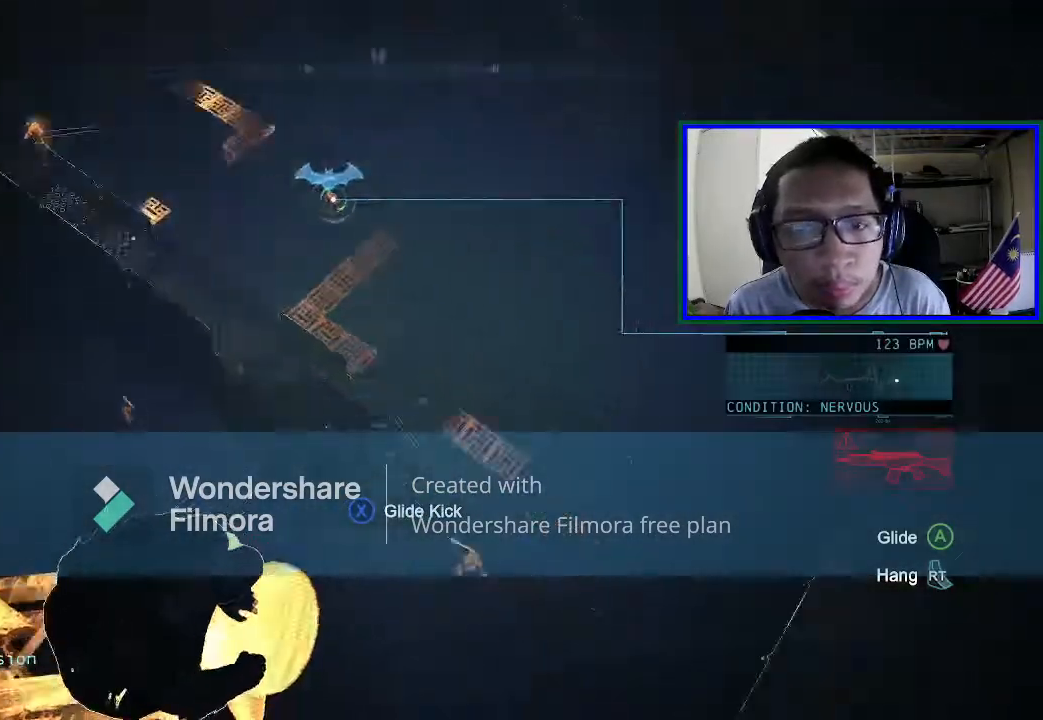
{"buttons": [], "left_stick": "center", "right_stick": "center", "events": [[400, "right_stick", "center"]]}
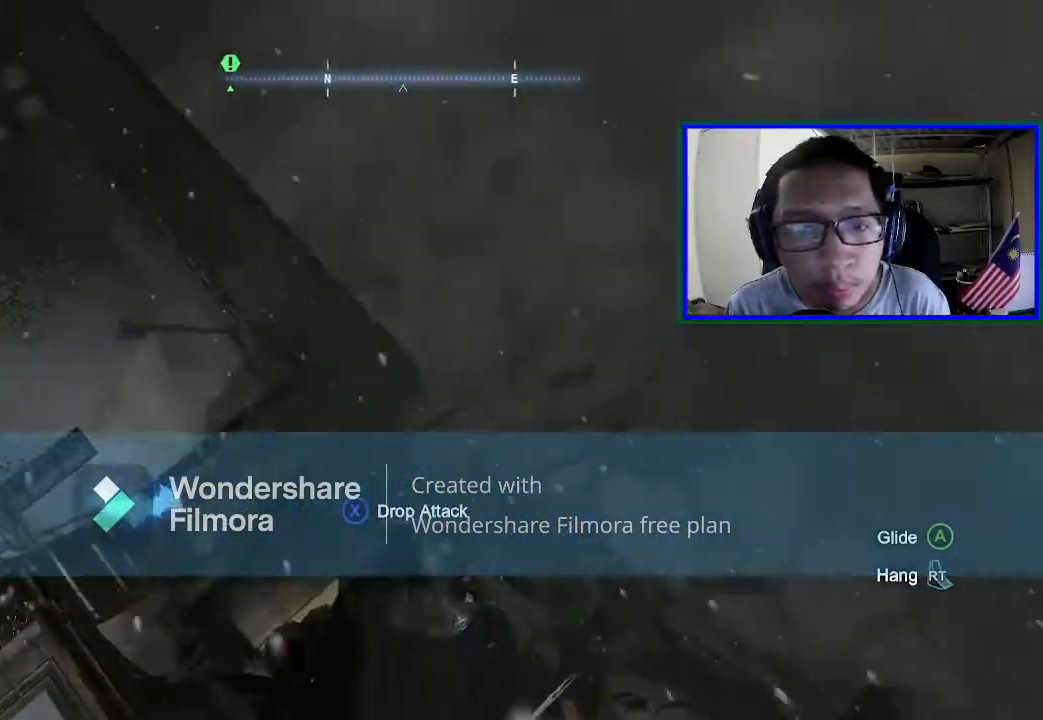
{"buttons": [], "left_stick": "center", "right_stick": "left", "events": [[267, "right_stick", "down-left"], [433, "right_stick", "left"]]}
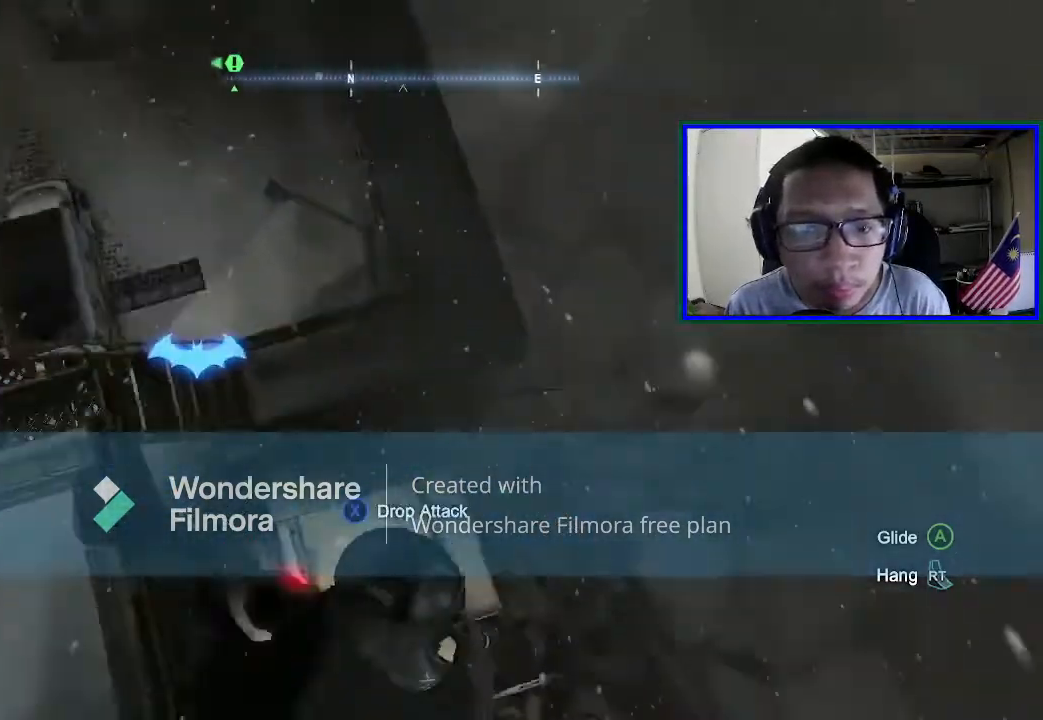
{"buttons": [], "left_stick": "center", "right_stick": "down-left", "events": [[67, "right_stick", "center"], [300, "right_stick", "down-left"]]}
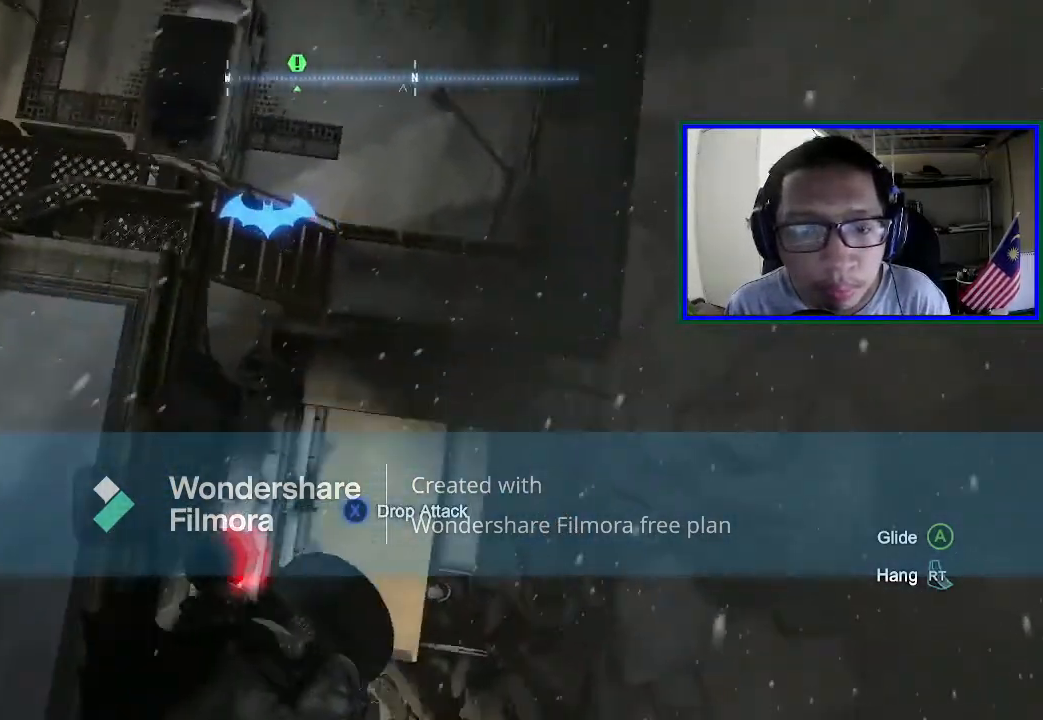
{"buttons": [], "left_stick": "center", "right_stick": "up-left", "events": [[100, "right_stick", "center"], [267, "right_stick", "left"], [433, "right_stick", "up-left"]]}
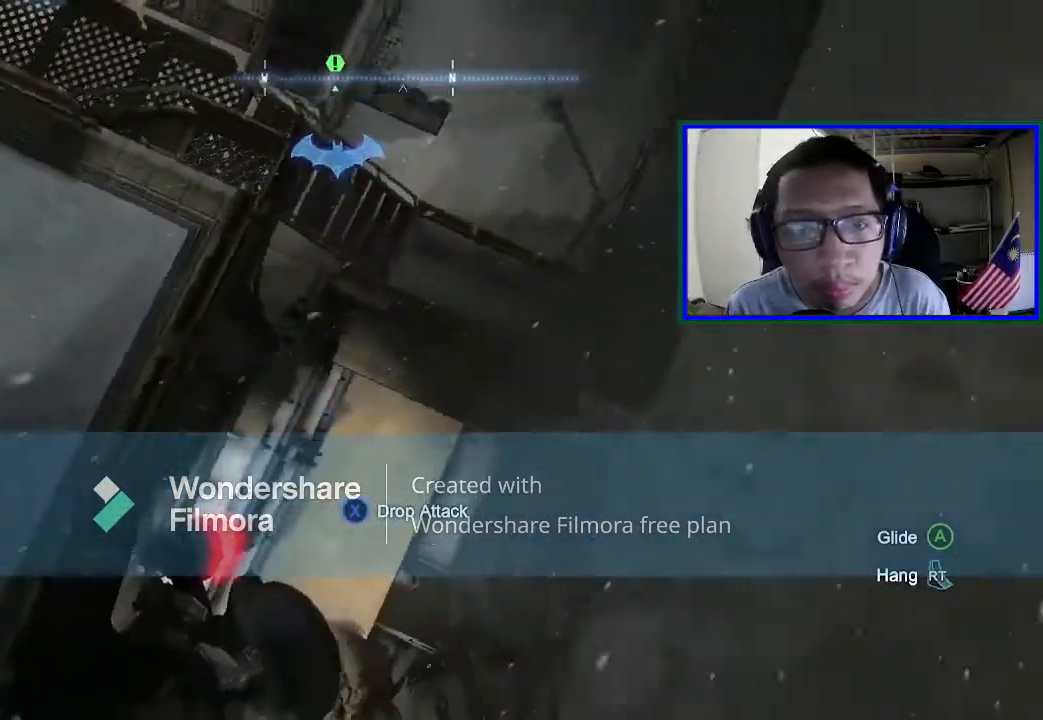
{"buttons": [], "left_stick": "center", "right_stick": "up-left", "events": []}
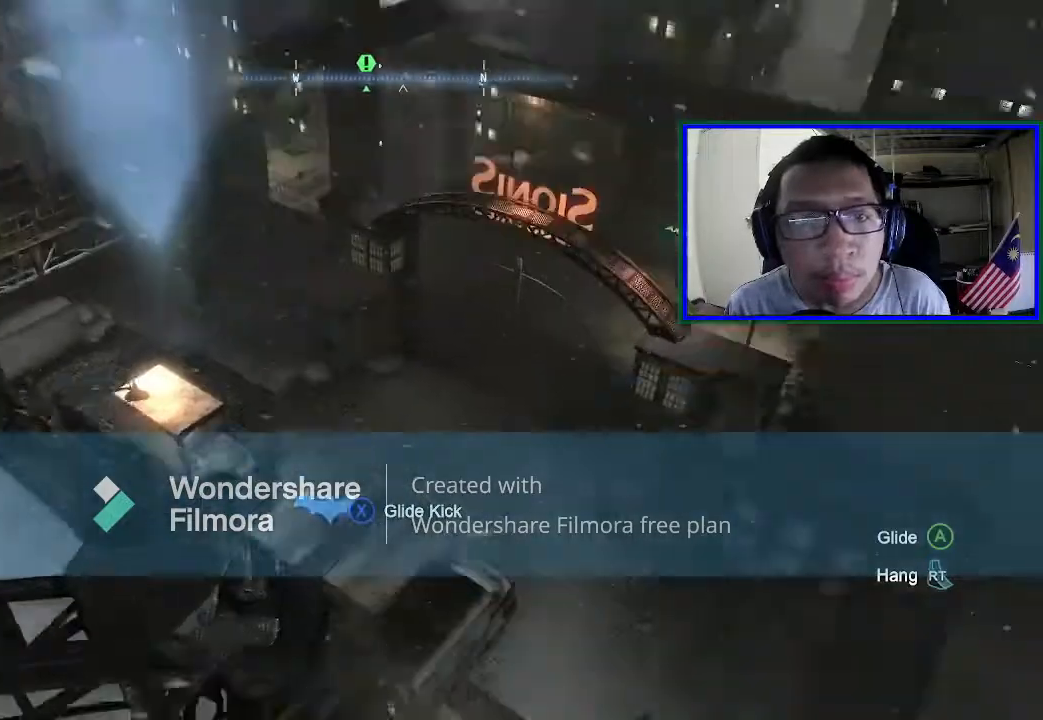
{"buttons": [], "left_stick": "center", "right_stick": "center", "events": [[133, "right_stick", "left"], [333, "right_stick", "center"]]}